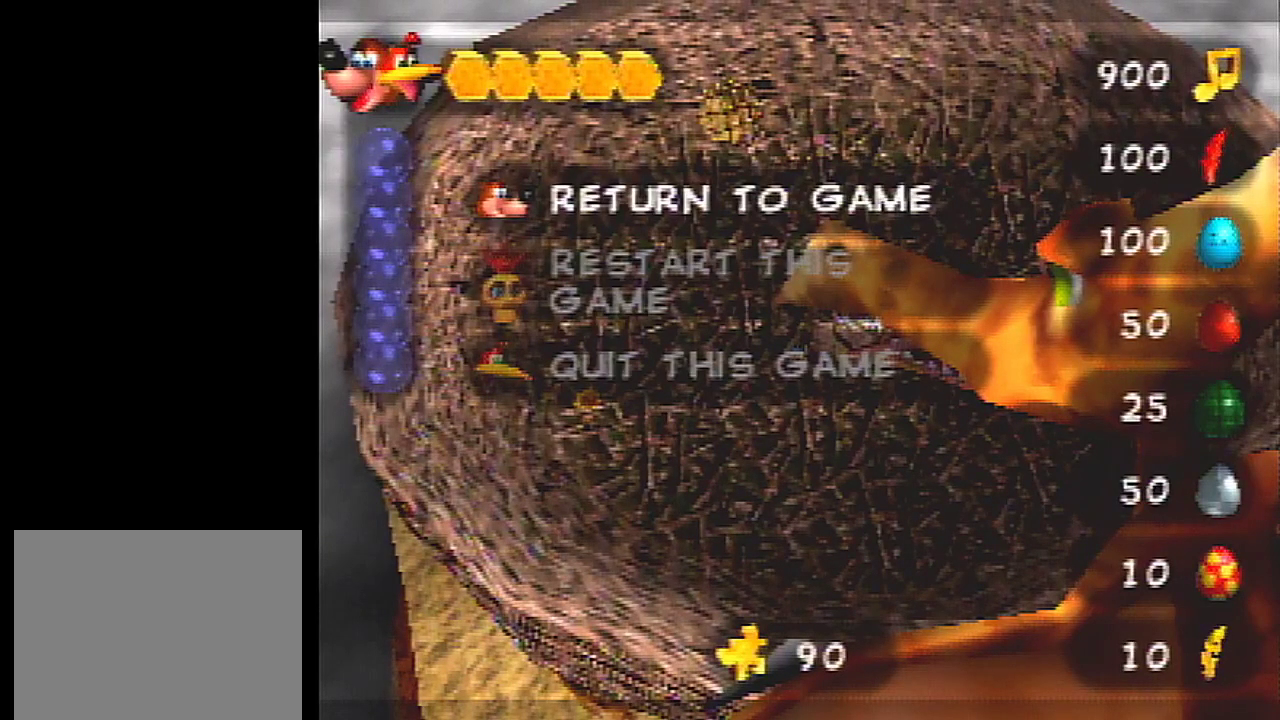
Gameplay with a controller (Nintendo layout); each line is a JSON object with the inputs held at the frame after it (dt_ms = milliseconds from this image to that frame). "events" lists button and stick changes between this image and that frame as [ms after this image, input, new state], when the widget could be followed in between. Not read: C_DOWN L3 R3.
{"dt_ms": 701, "buttons": ["C_LEFT"], "left_stick": "center", "events": [[668, "C_LEFT", "down"]]}
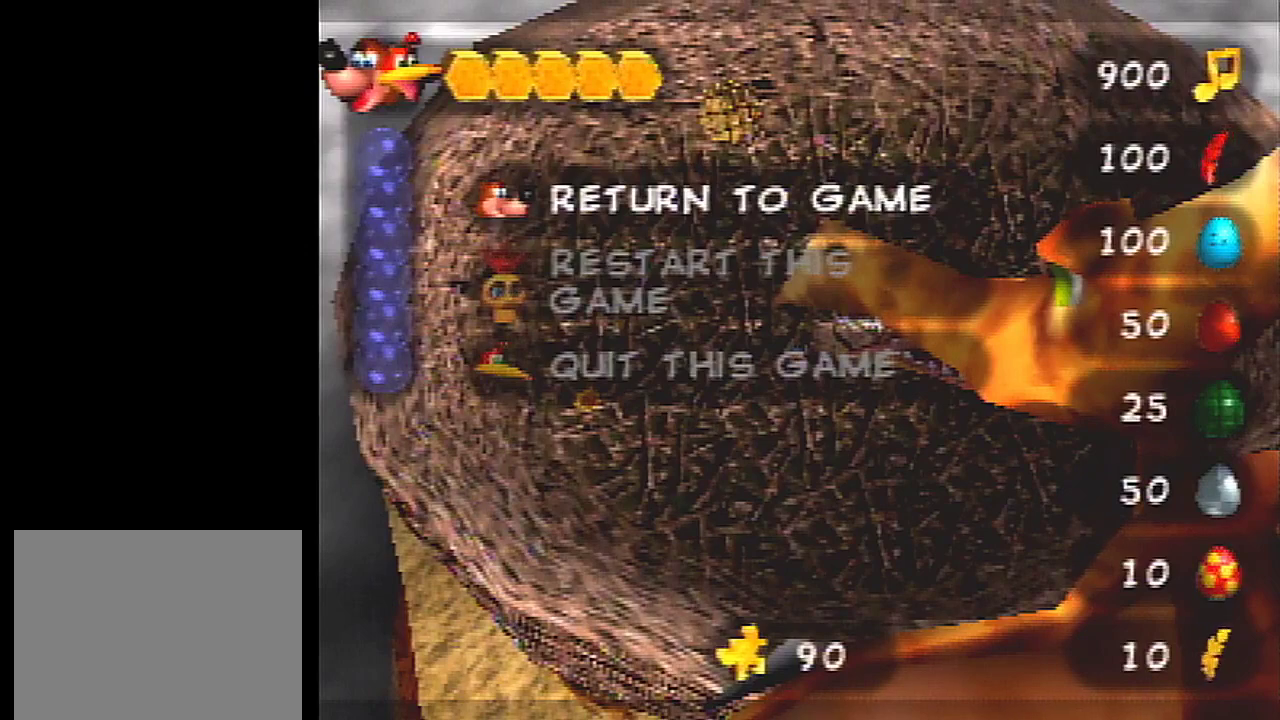
{"dt_ms": 200, "buttons": [], "left_stick": "center", "events": [[33, "B", "down"], [67, "C_LEFT", "up"], [200, "B", "up"]]}
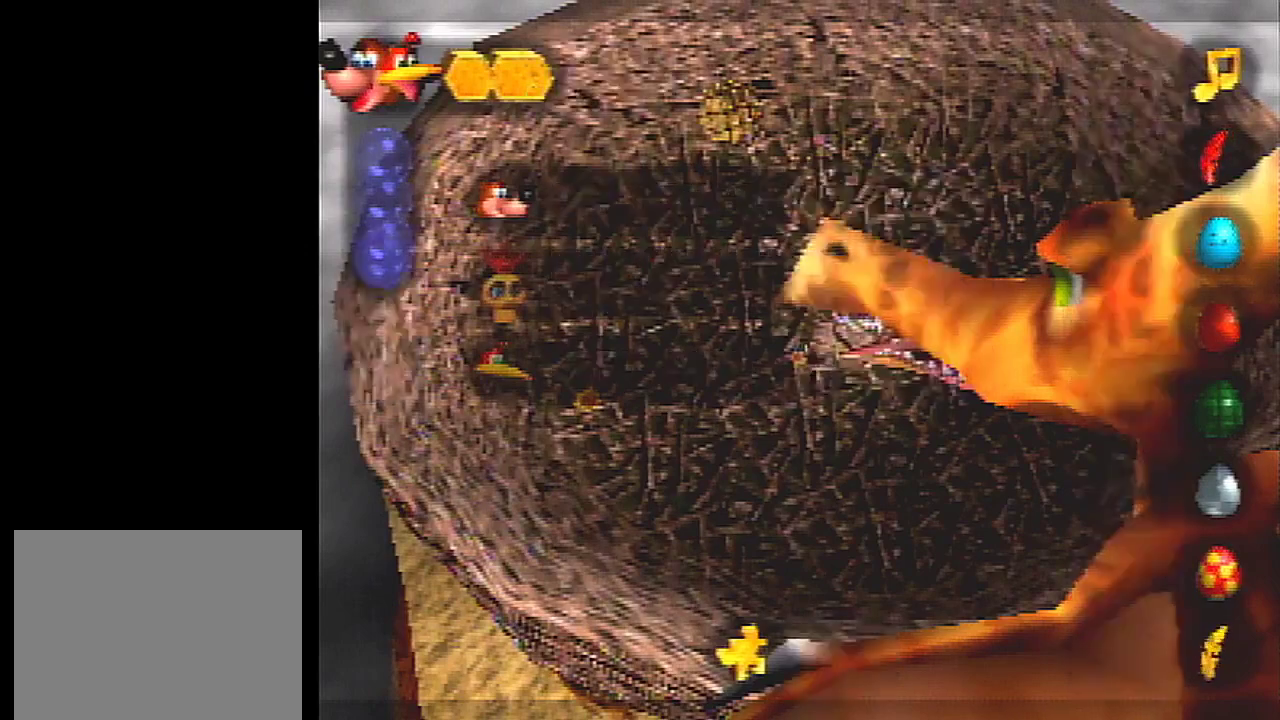
{"dt_ms": 601, "buttons": [], "left_stick": "center", "events": []}
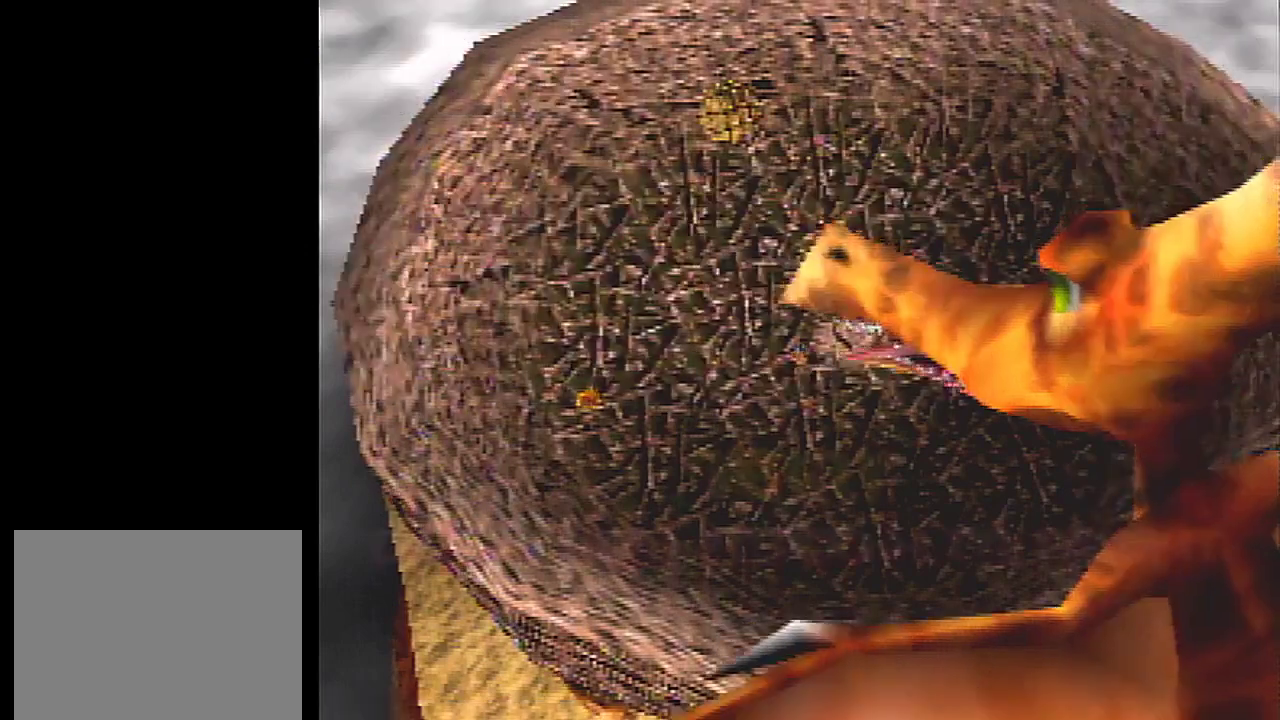
{"dt_ms": 600, "buttons": ["R1"], "left_stick": "center", "events": [[33, "R1", "down"], [100, "R1", "up"], [534, "R1", "down"]]}
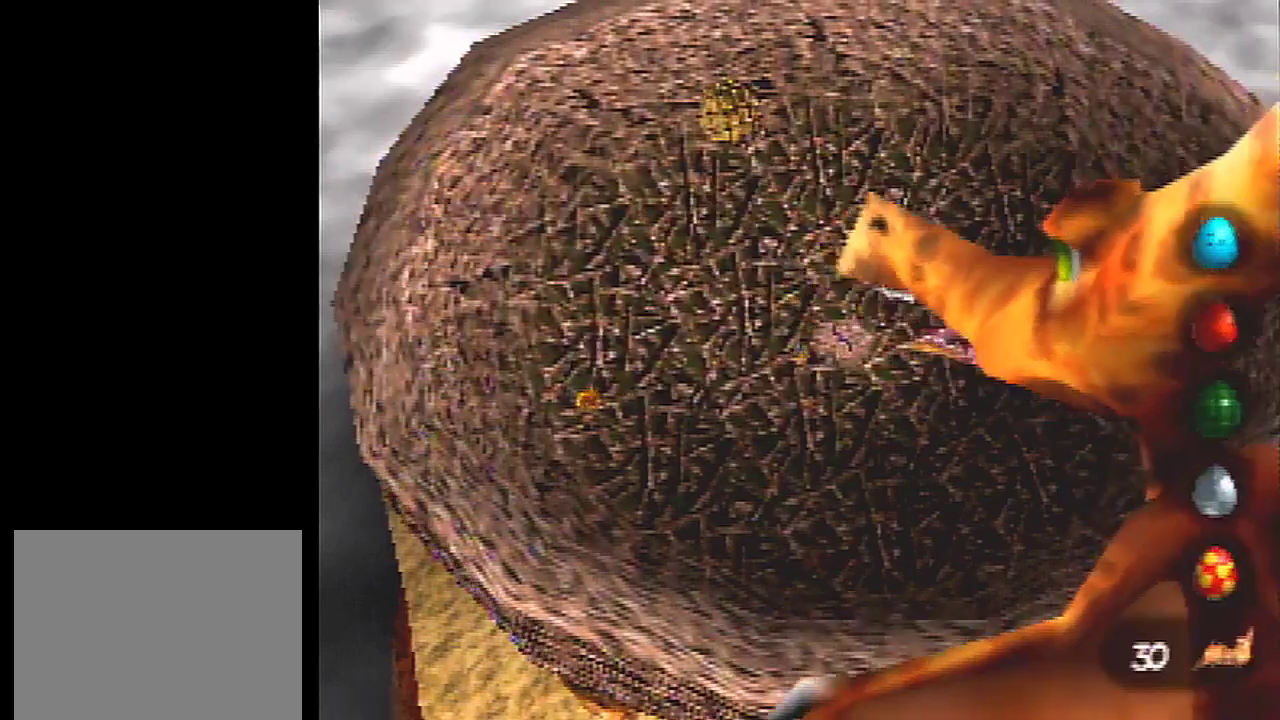
{"dt_ms": 201, "buttons": [], "left_stick": "center", "events": [[34, "R1", "up"], [100, "R1", "down"], [201, "R1", "up"]]}
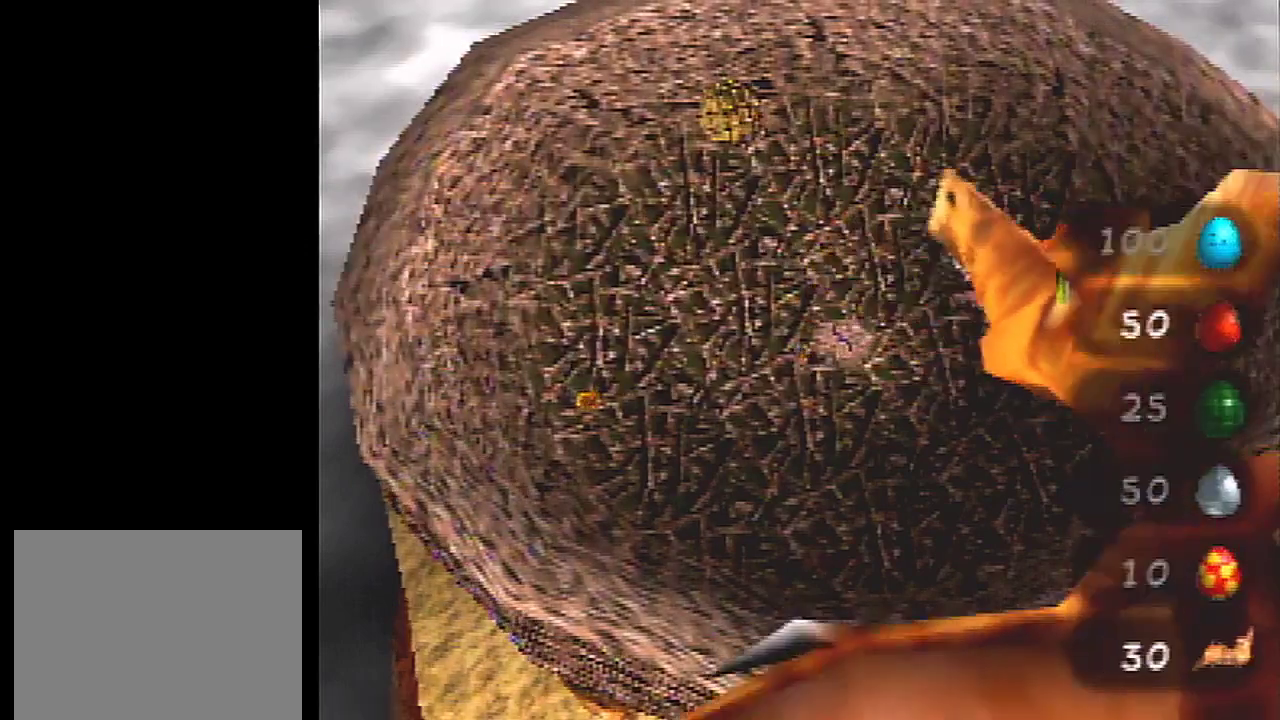
{"dt_ms": 200, "buttons": [], "left_stick": "up-right", "events": [[66, "left_stick", "up"], [133, "left_stick", "up-right"]]}
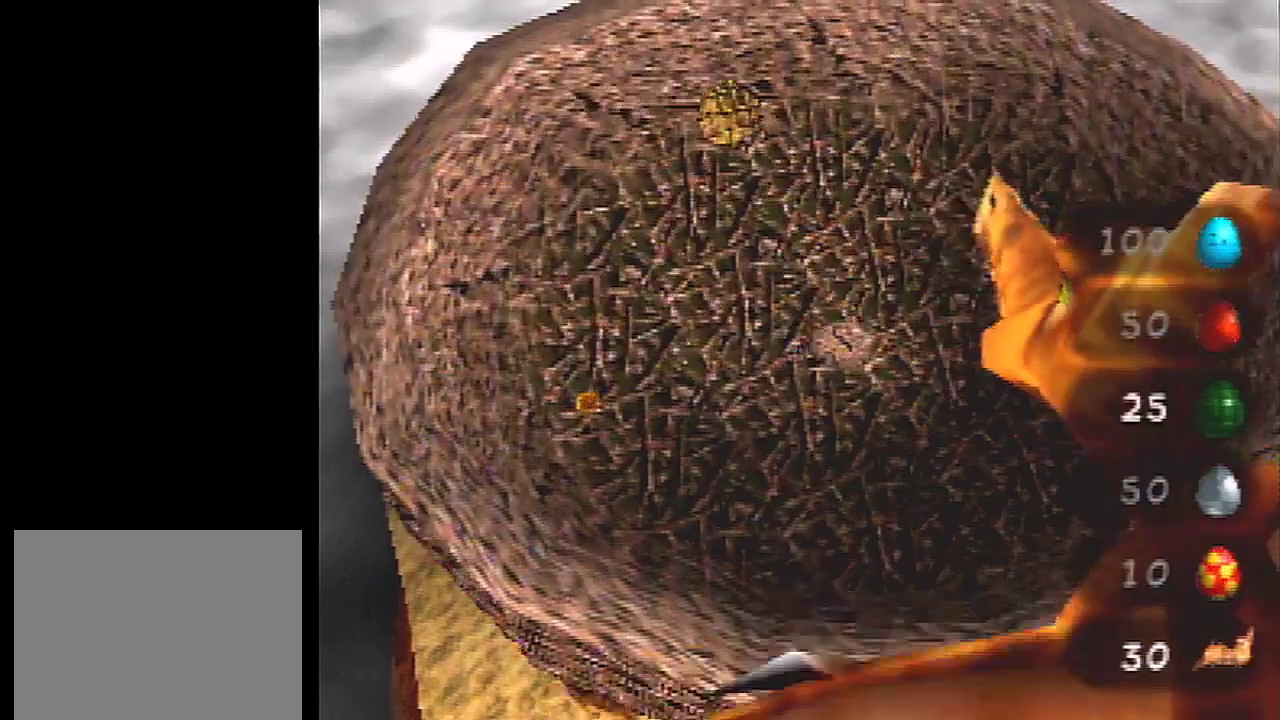
{"dt_ms": 100, "buttons": [], "left_stick": "center", "events": [[100, "left_stick", "center"]]}
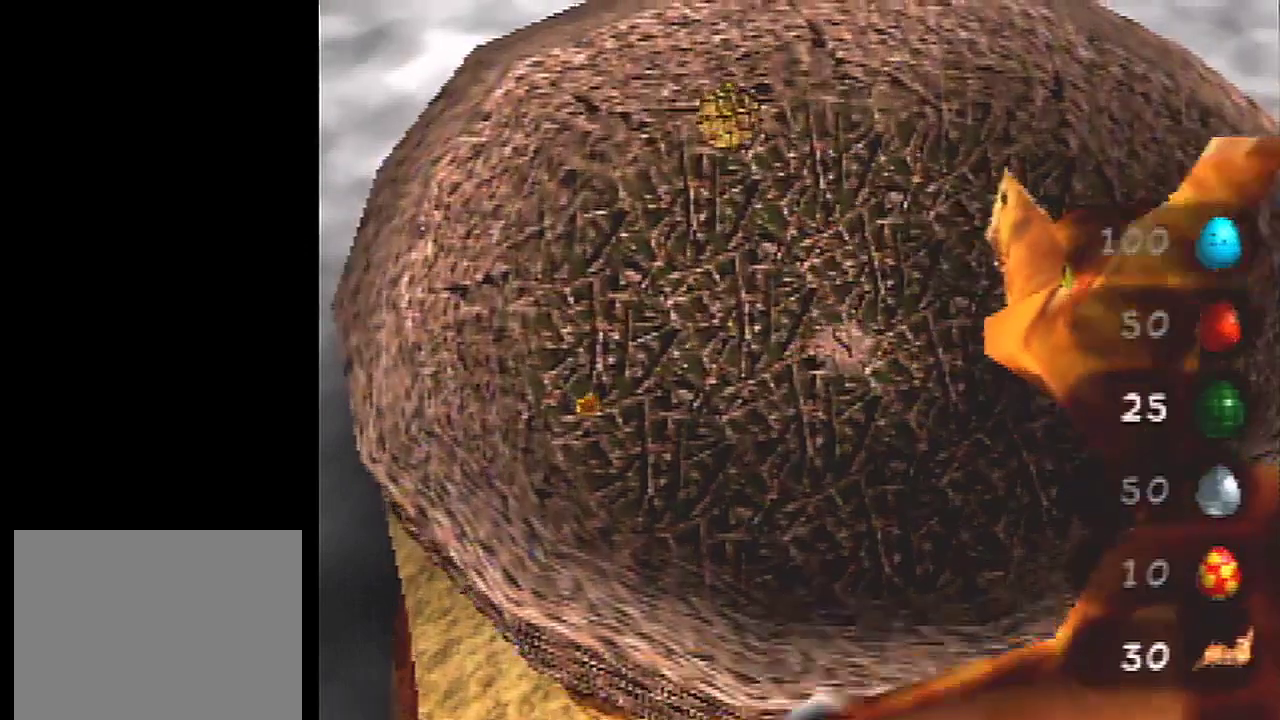
{"dt_ms": 400, "buttons": [], "left_stick": "center", "events": []}
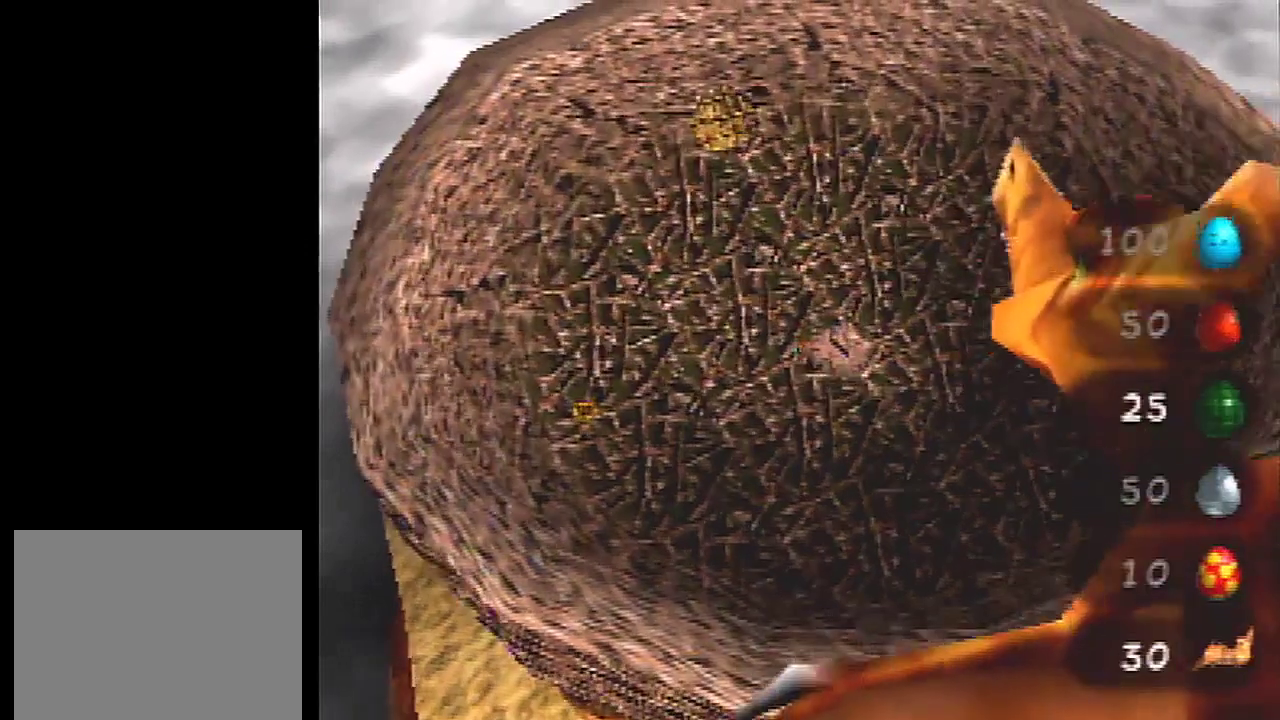
{"dt_ms": 501, "buttons": [], "left_stick": "center", "events": []}
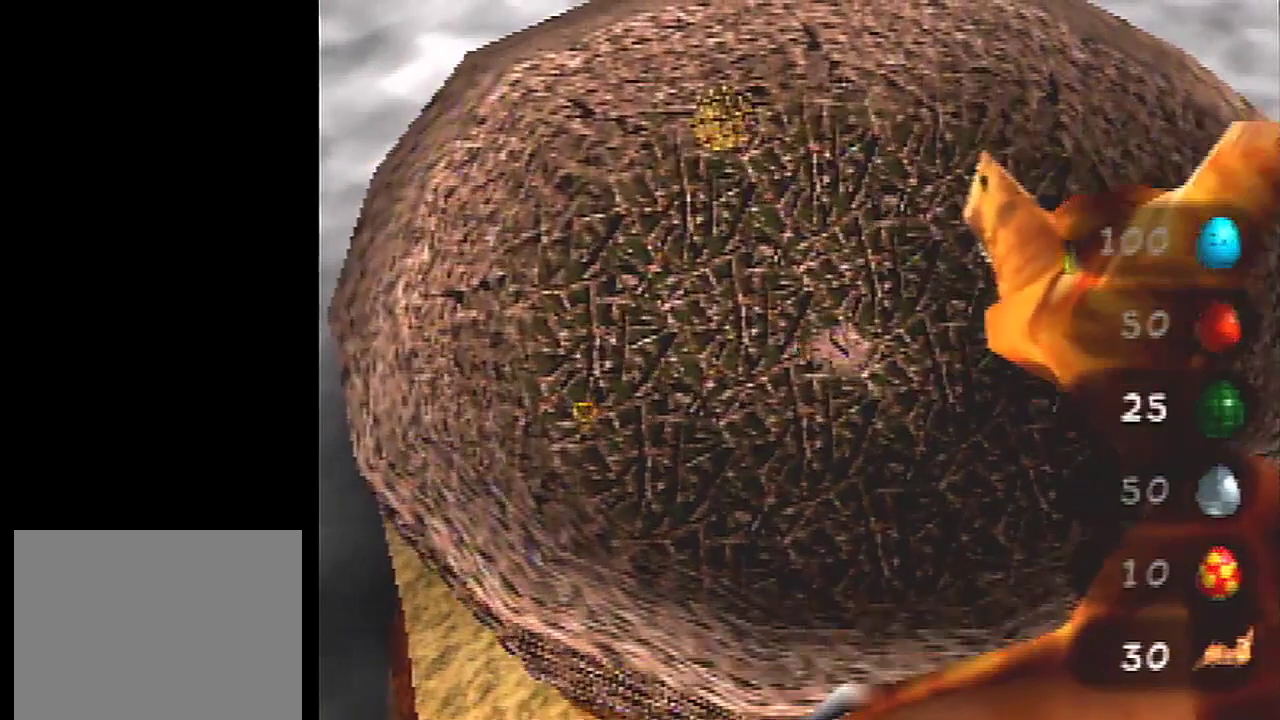
{"dt_ms": 500, "buttons": [], "left_stick": "center", "events": []}
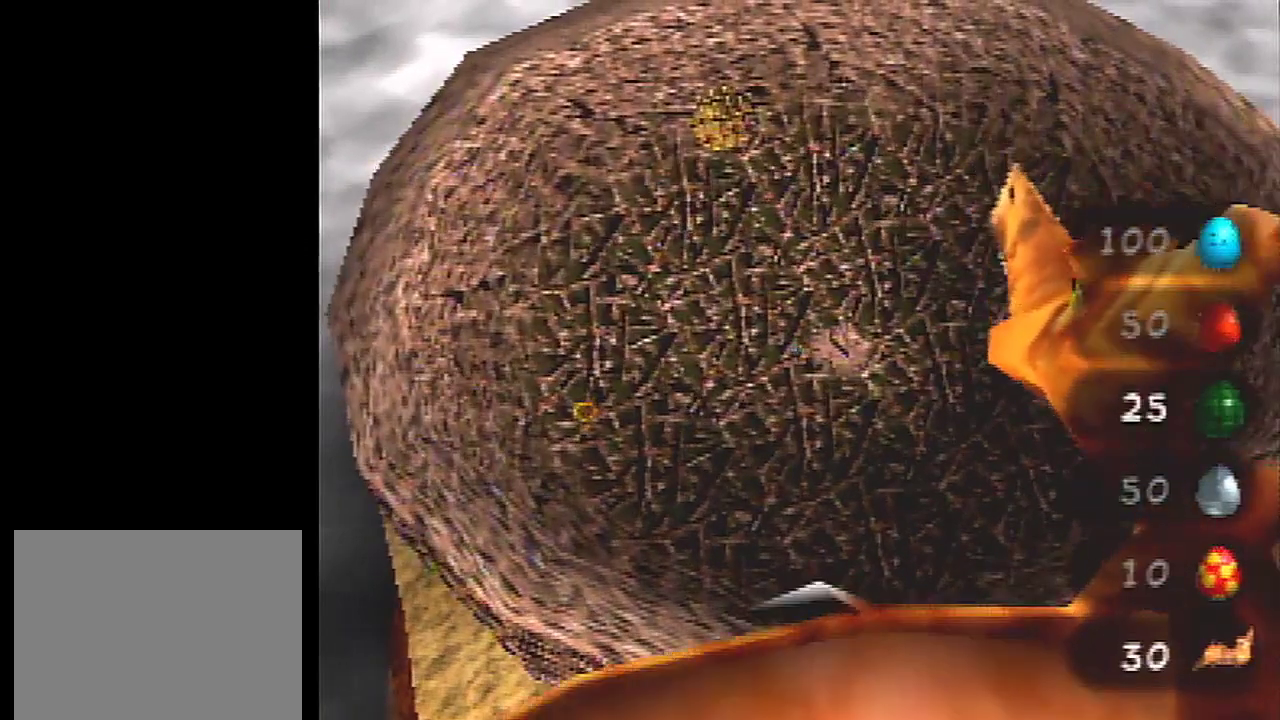
{"dt_ms": 200, "buttons": [], "left_stick": "center", "events": []}
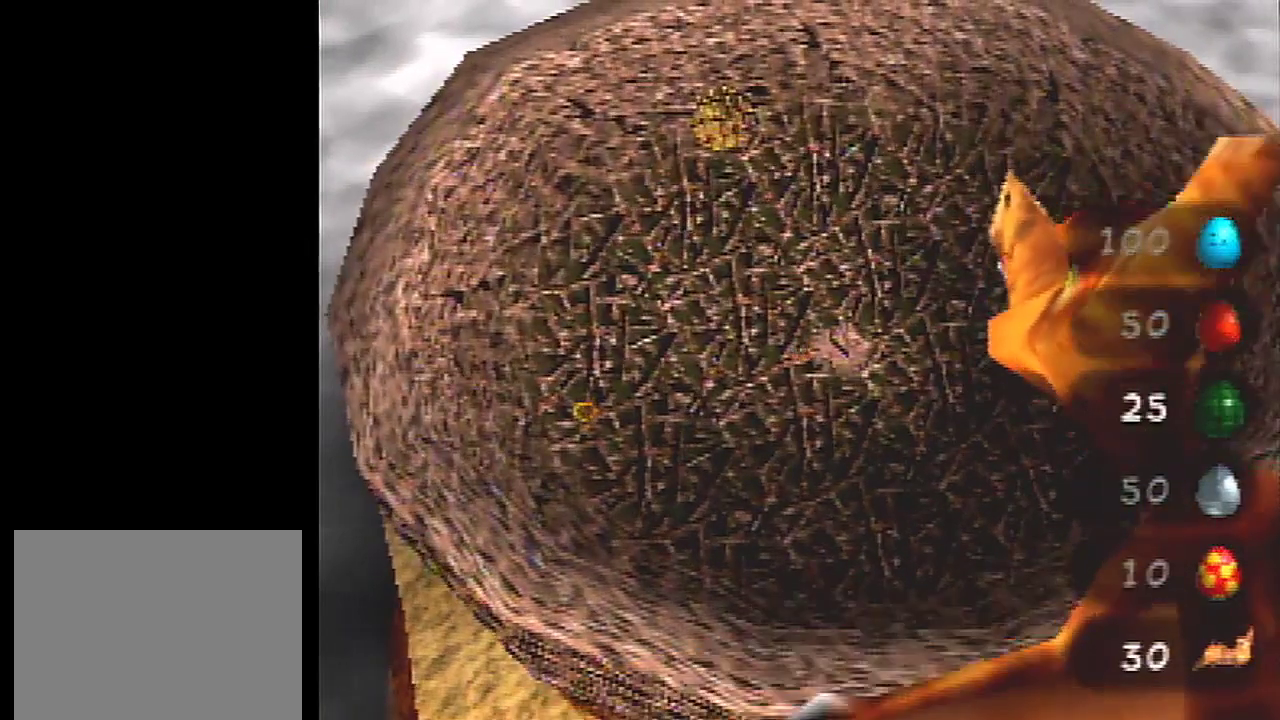
{"dt_ms": 301, "buttons": [], "left_stick": "center", "events": []}
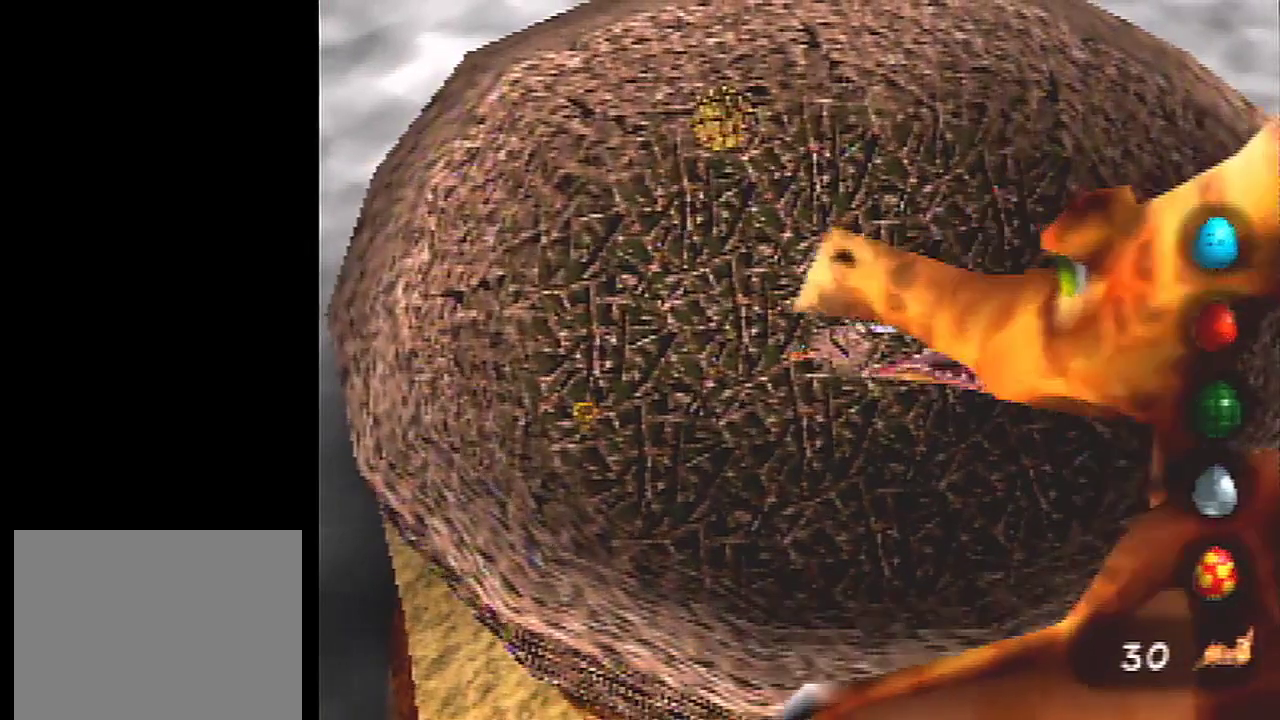
{"dt_ms": 500, "buttons": [], "left_stick": "center", "events": []}
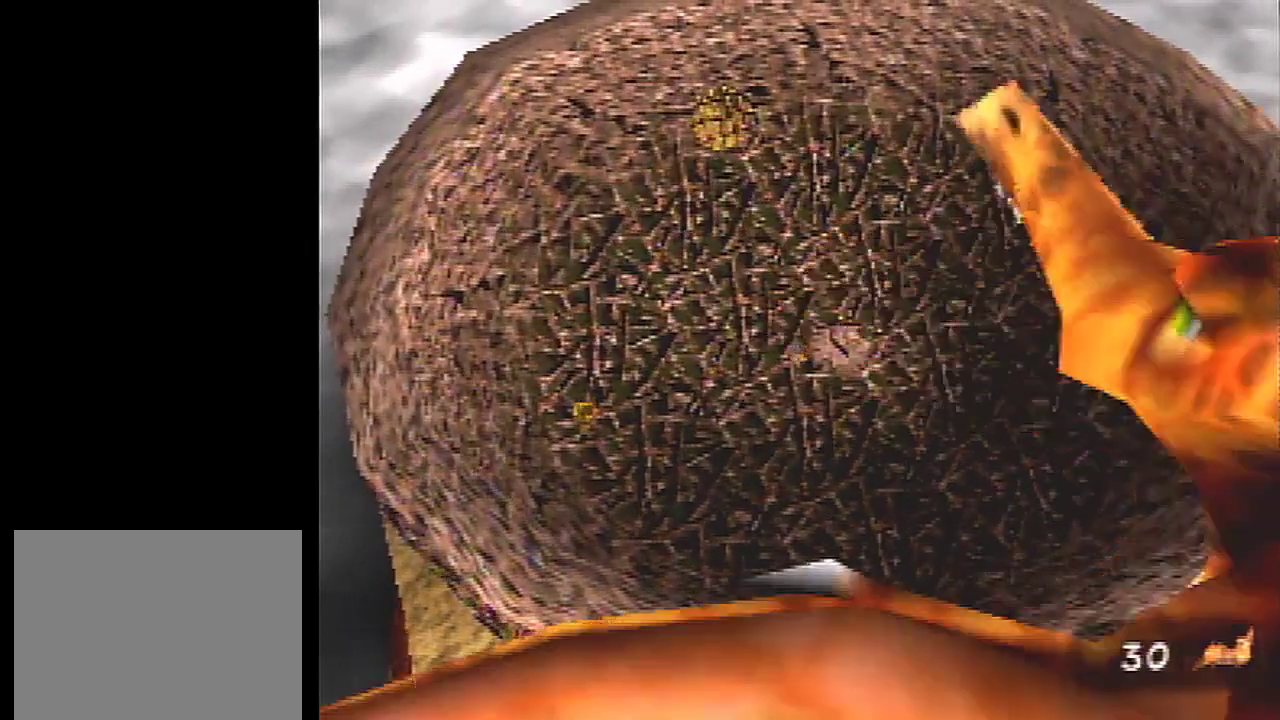
{"dt_ms": 301, "buttons": [], "left_stick": "down", "events": [[301, "left_stick", "down"]]}
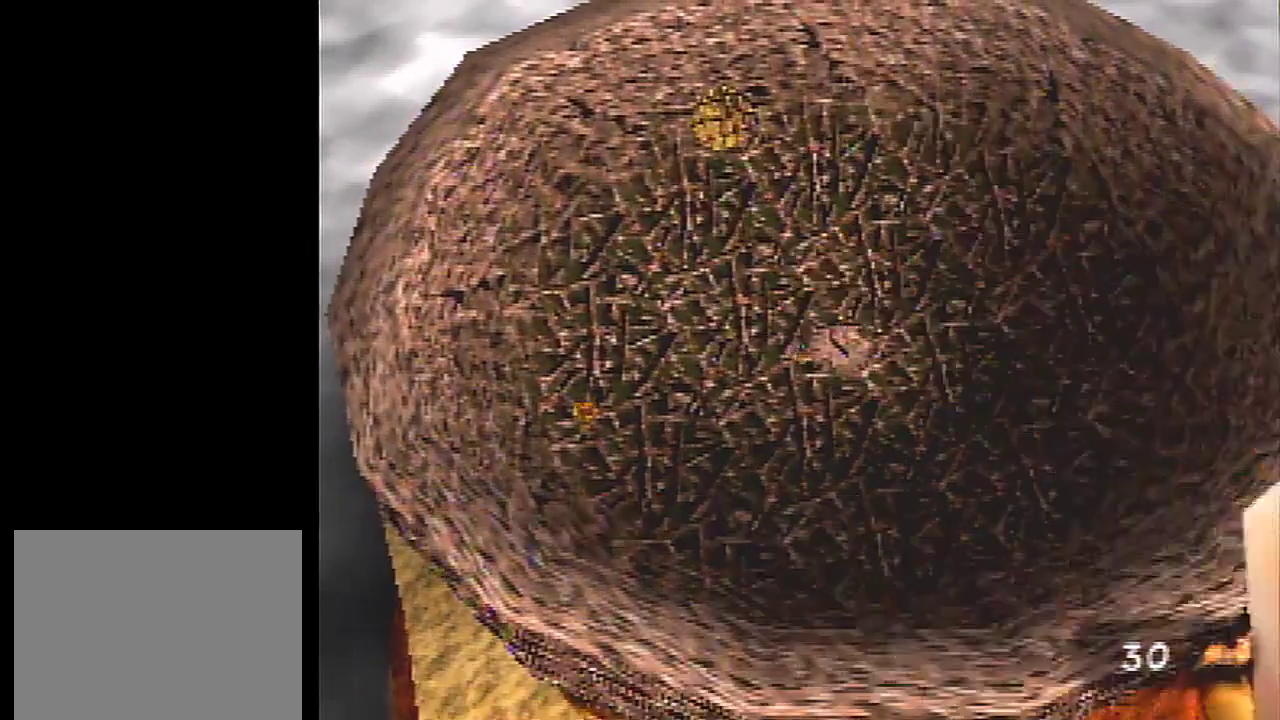
{"dt_ms": 200, "buttons": [], "left_stick": "down-left"}
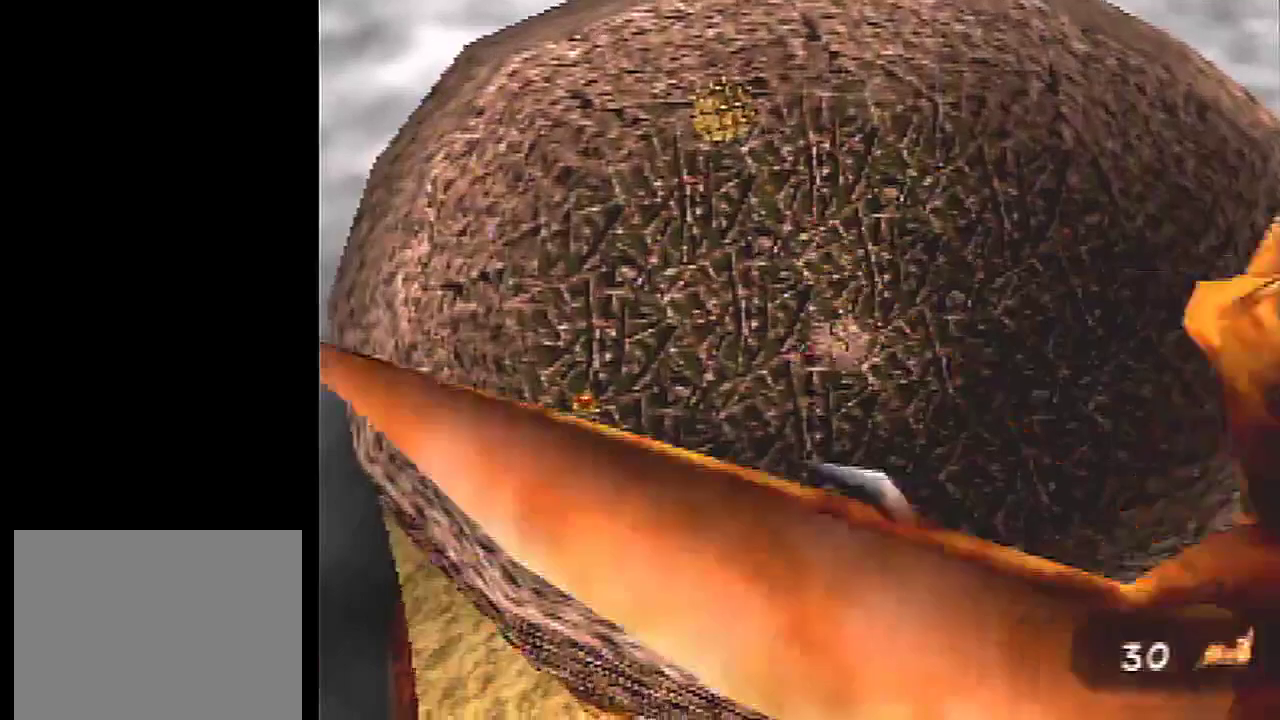
{"dt_ms": 100, "buttons": [], "left_stick": "left"}
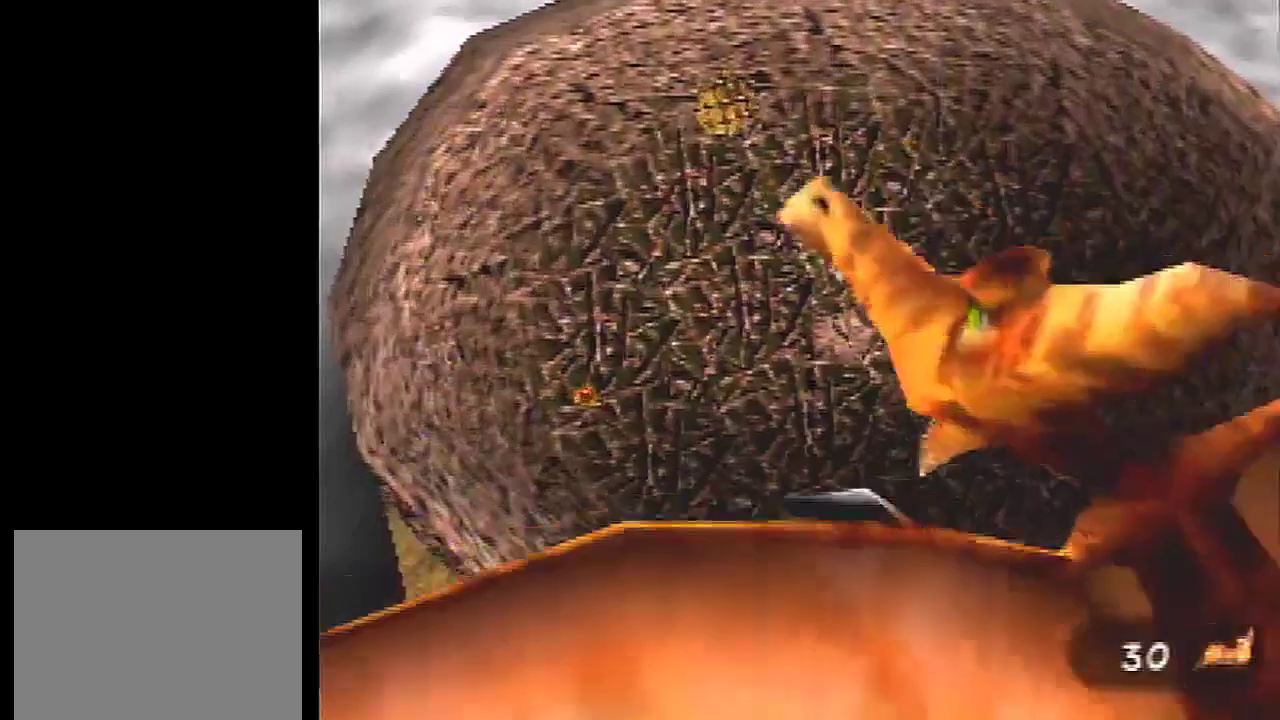
{"dt_ms": 100, "buttons": [], "left_stick": "up-left", "events": [[33, "left_stick", "up-left"]]}
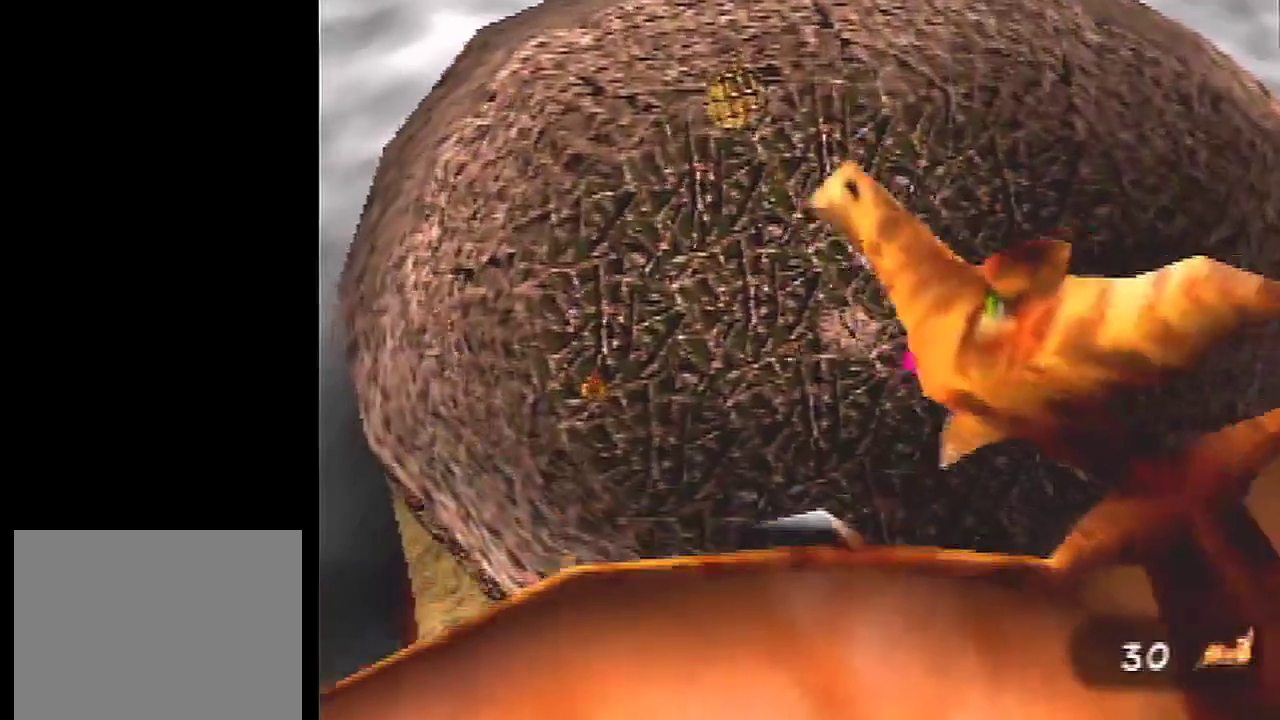
{"dt_ms": 300, "buttons": [], "left_stick": "up-right", "events": [[200, "left_stick", "up"], [300, "left_stick", "up-right"]]}